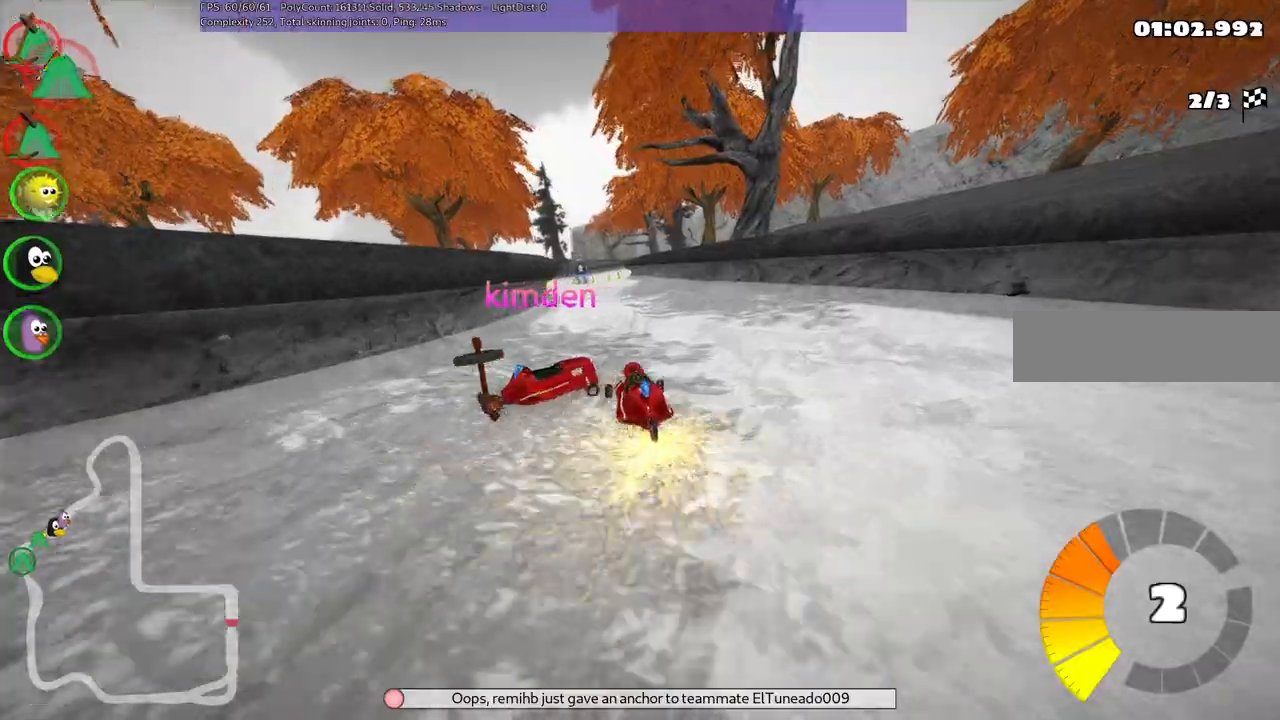
Gameplay with keyboard; each line is a JSON object with the keys held at the frame after it. "events" lists presses ("down") and releases ("up") of ".", "/", "alt_r", "b", "c", "comma", "ctrl_r", "d", "down", "f", "g", "h", "j", "k", "l", "left", "m", "n", "quote", "return", "right", "semicolon", "shift_r", "space", "super", "up" and "v" between this image and that frame as [ms after this image, input, new state], when the widget could be followed in between. No other keys are recorded. Mouse input is not recorded.
{"keys": ["left", "up"]}
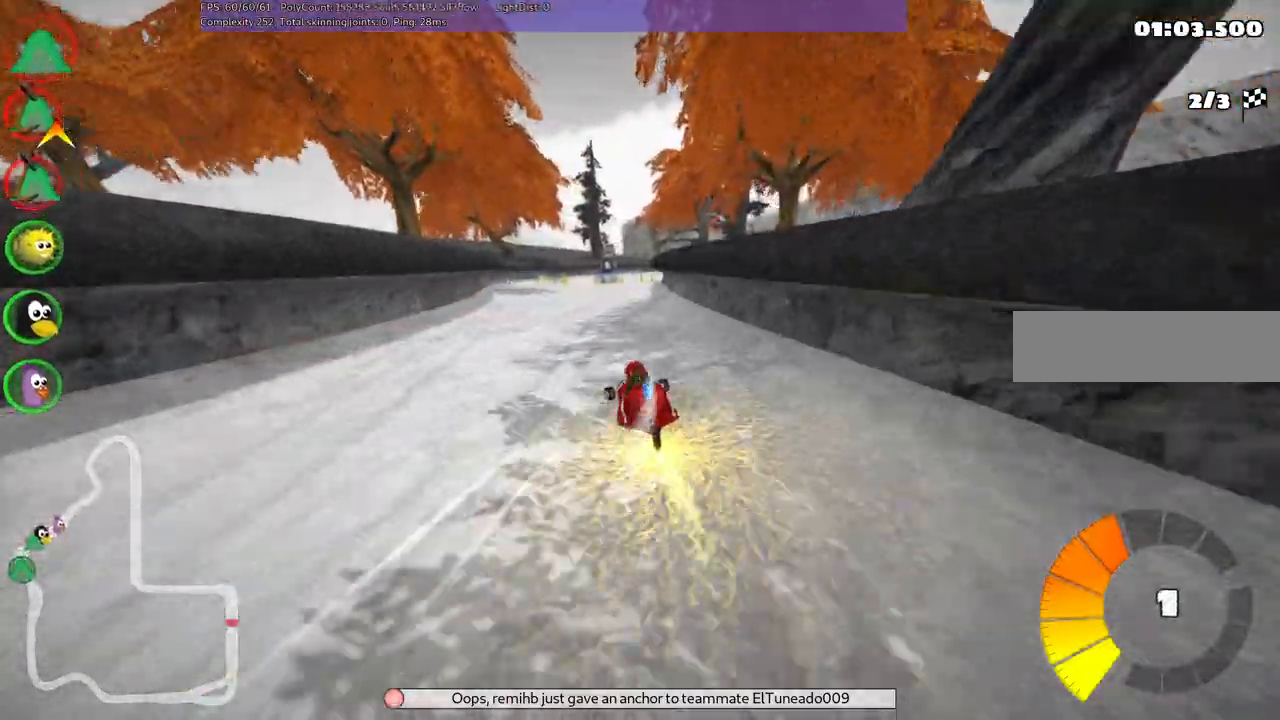
{"keys": ["up"], "events": [[33, "left", "up"], [183, "right", "down"], [267, "m", "down"], [417, "m", "up"], [467, "right", "up"]]}
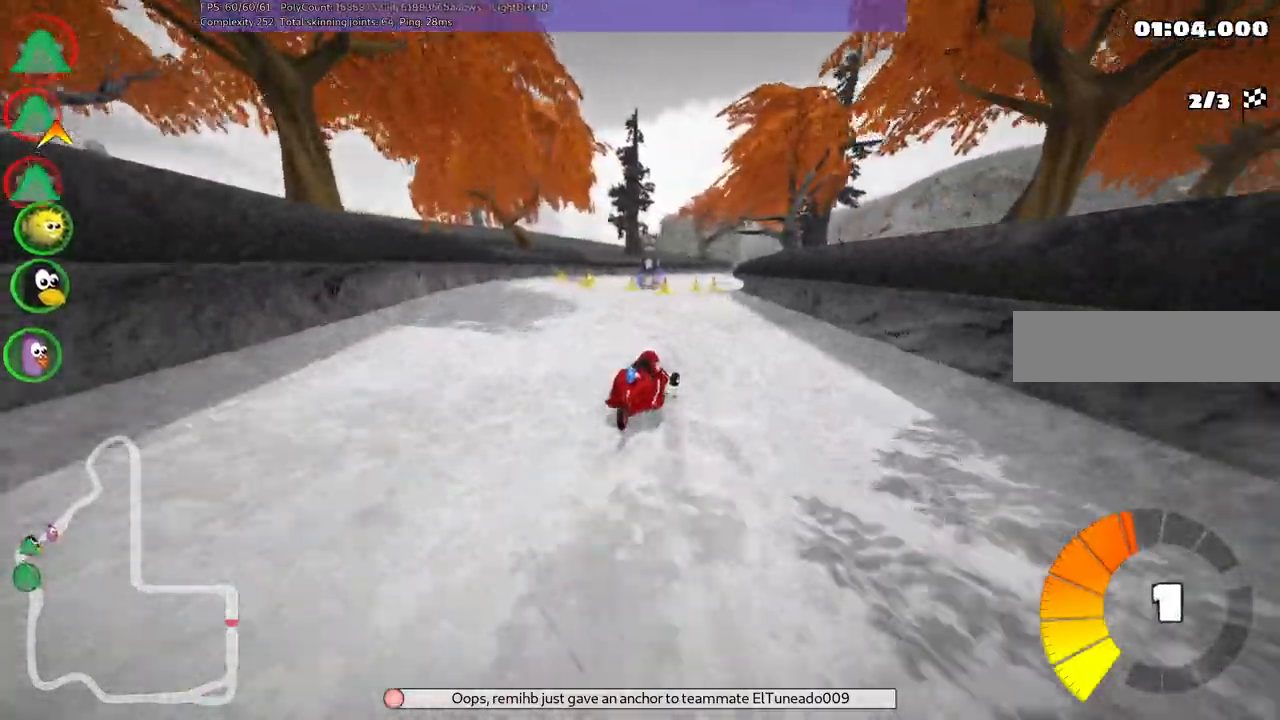
{"keys": ["up"], "events": [[283, "left", "down"], [483, "left", "up"]]}
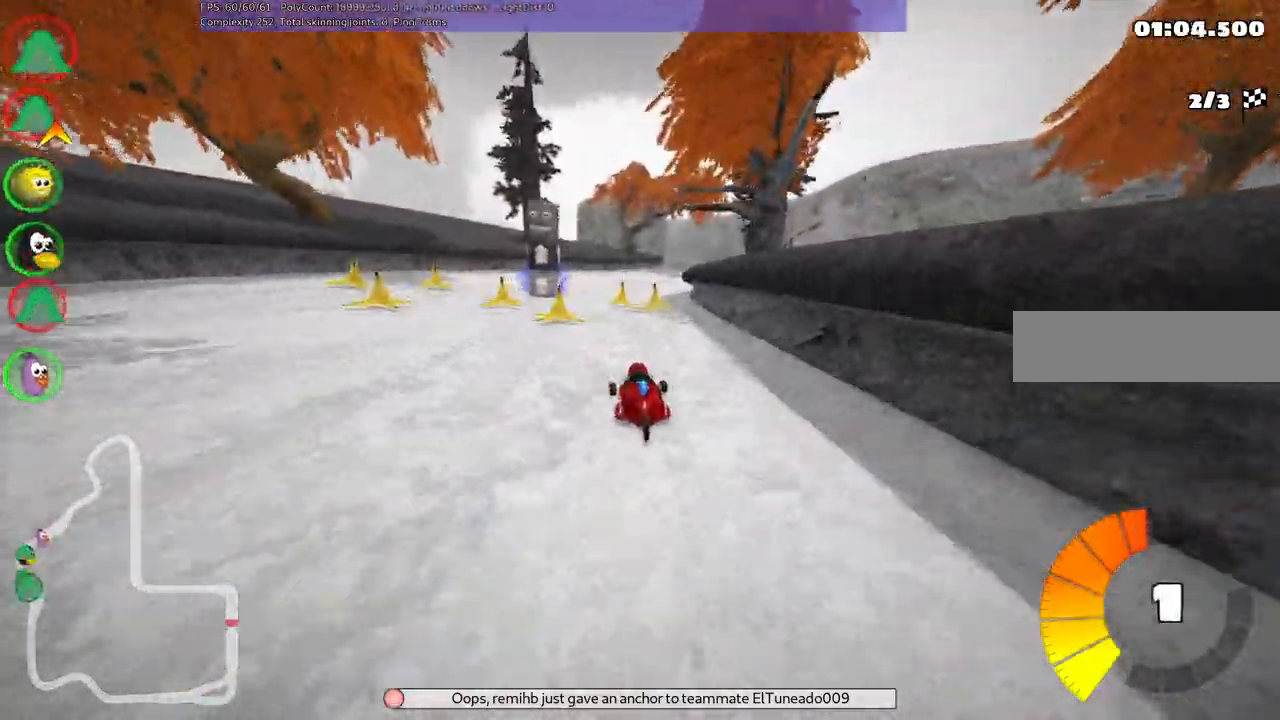
{"keys": ["m", "right", "up"], "events": [[67, "left", "down"], [300, "left", "up"], [350, "right", "down"], [400, "m", "down"]]}
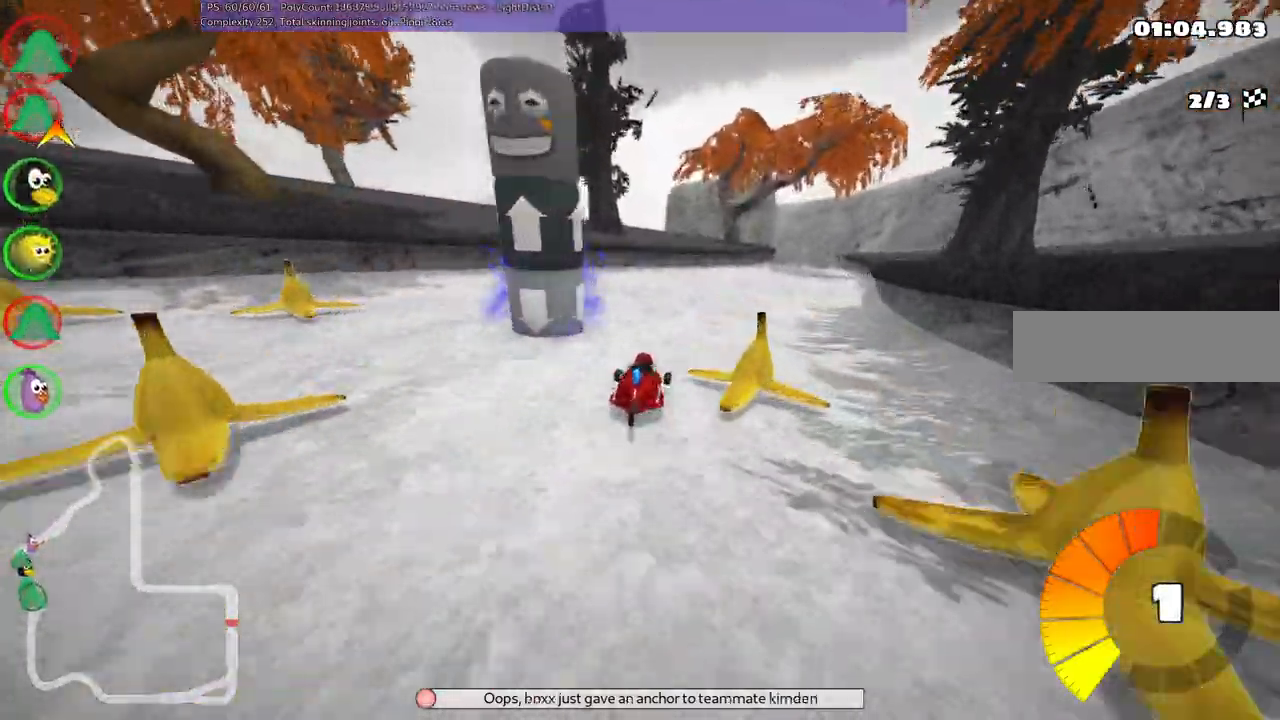
{"keys": ["left", "m", "right", "up"], "events": [[83, "m", "up"], [317, "right", "up"], [367, "left", "down"], [367, "m", "down"], [467, "right", "down"]]}
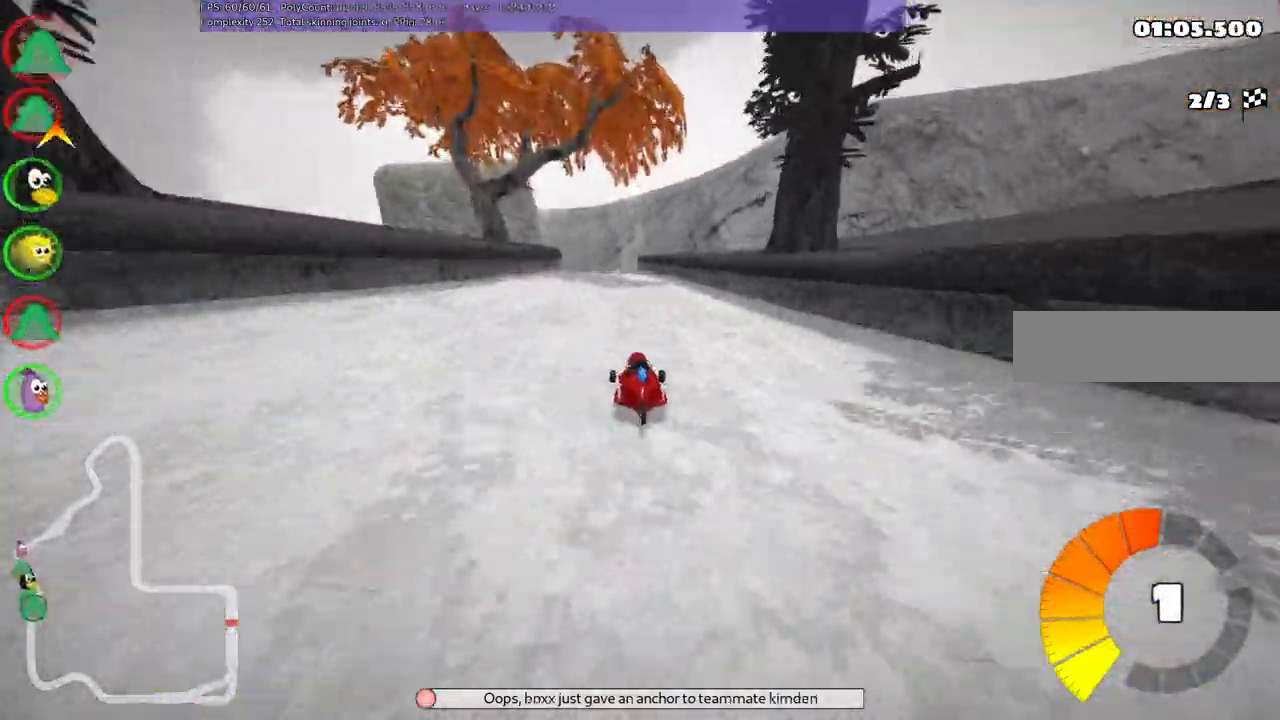
{"keys": ["m", "right", "up"], "events": [[50, "left", "up"]]}
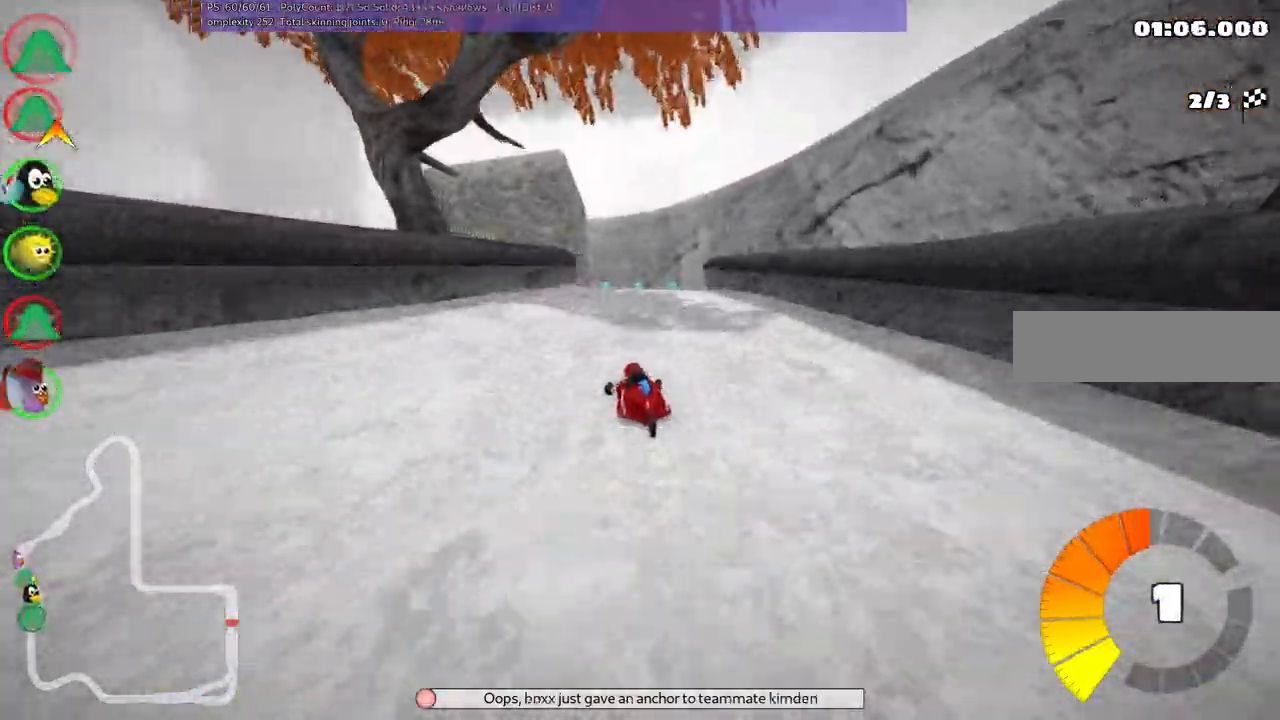
{"keys": ["m", "right", "up"], "events": []}